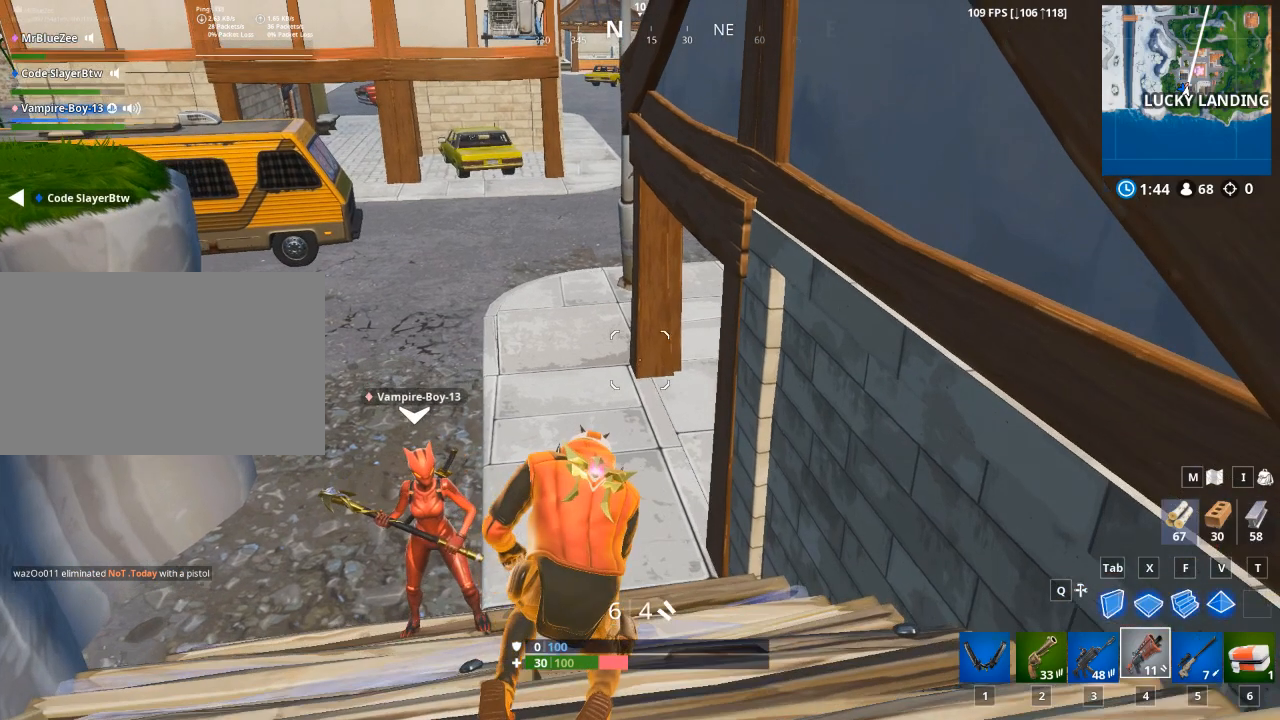
Gameplay with keyboard and mouse; each line is a JSON object with the keys and mouse buttons held at the frame after it. "events" lists presses ("down") and releases ("up") of "1", "2", "3", "4", "5", "a", "alt", "c", "caps_lock", "ctrl", "d", "e", "f", "q", "r", "s", "shift", "space", "t", "tab", "v", "w", "x", "z", "mouse_left", "mouse_wheel" and "mouse_right" between this image and that frame as [ms after this image, input, new state], when the widget could be followed in between. "mouse_left", "mouse_wheel", "mouse_right" = the "left", "wheel", "right" buttons of the "mouse" list. No other keys are recorded. "wheel" means that the mouse wheel is clicked or scrolled. Not read: g mouse_move.
{"keys": ["d", "space", "w"], "mouse": [], "events": [[117, "d", "down"], [217, "w", "down"], [401, "space", "down"]]}
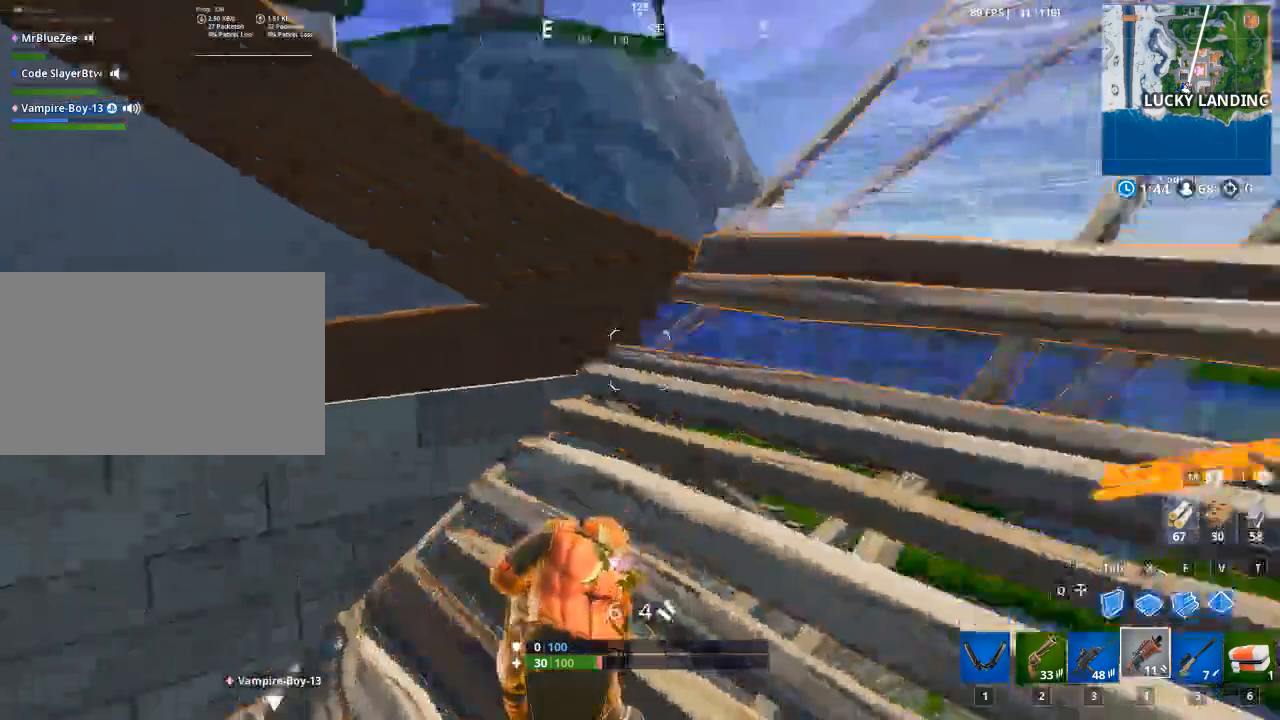
{"keys": ["d", "space", "w"], "mouse": [], "events": [[33, "space", "up"], [217, "space", "down"], [367, "space", "up"], [500, "space", "down"]]}
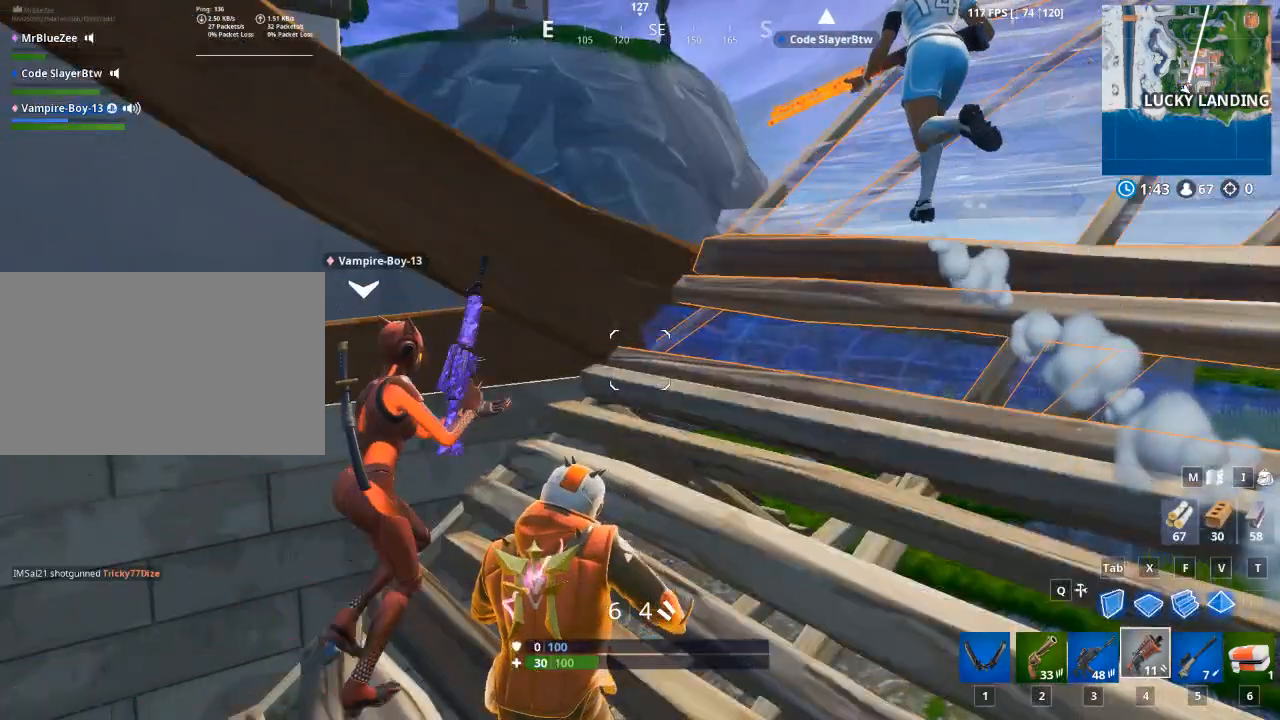
{"keys": ["d", "space", "w"], "mouse": [], "events": [[201, "space", "up"], [367, "space", "down"]]}
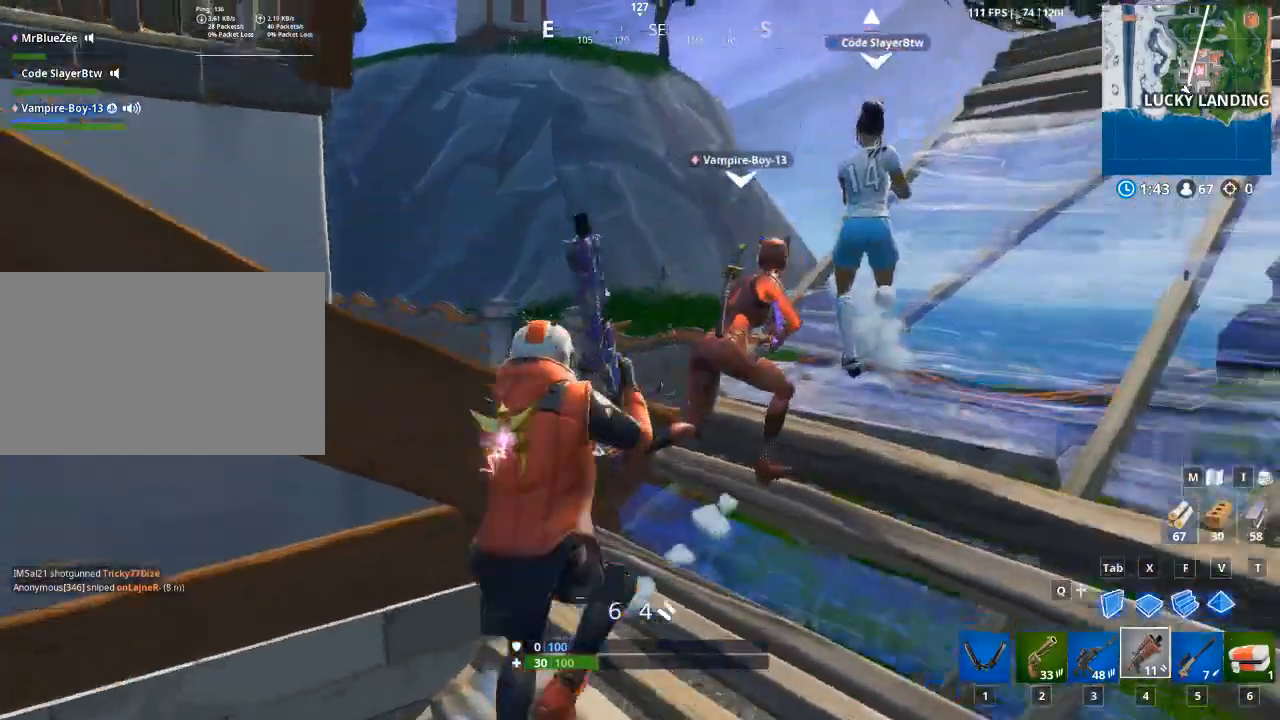
{"keys": ["d", "w"], "mouse": [], "events": [[17, "space", "up"]]}